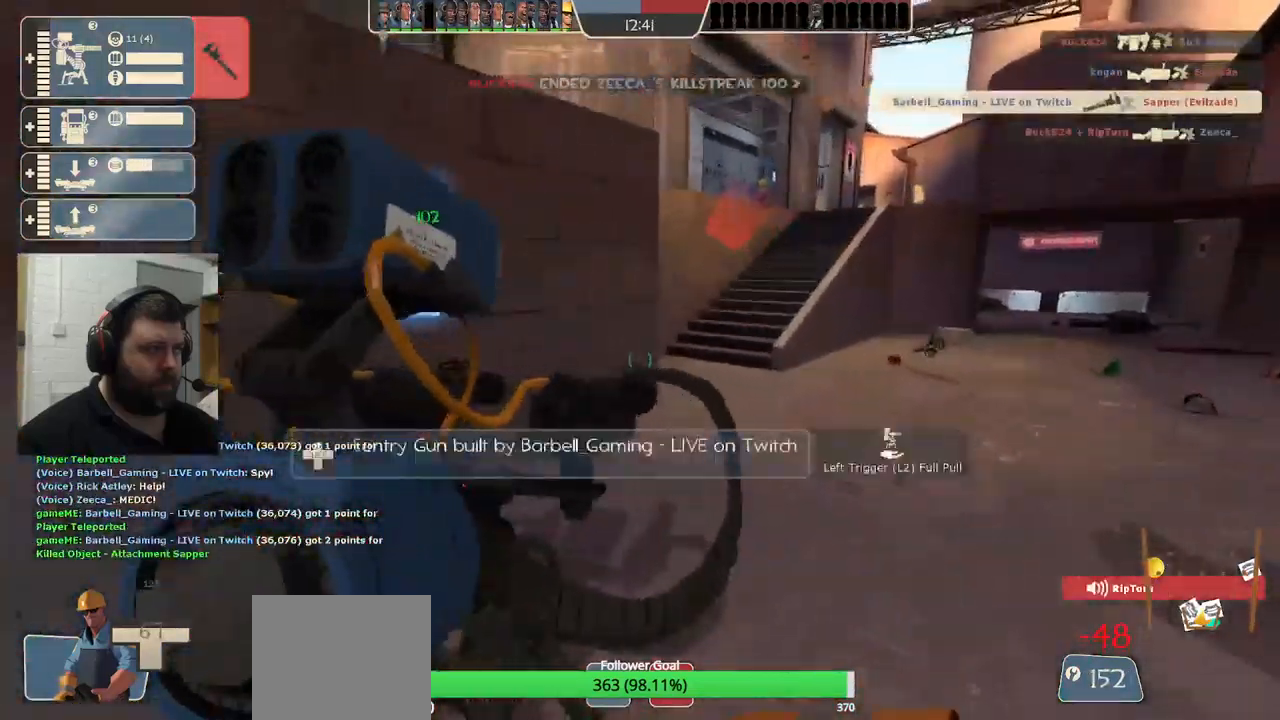
Gameplay with a controller (PlayStation layout); each line is a JSON object with the inputs held at the frame after it (dt_ms = milliseconds from this image to that frame). "events" lists button and stick changes between this image and that frame as [ms after this image, input, new state], when the widget could be followed in between.
{"dt_ms": 500, "buttons": ["R2"], "left_stick": "center", "right_stick": "center", "events": []}
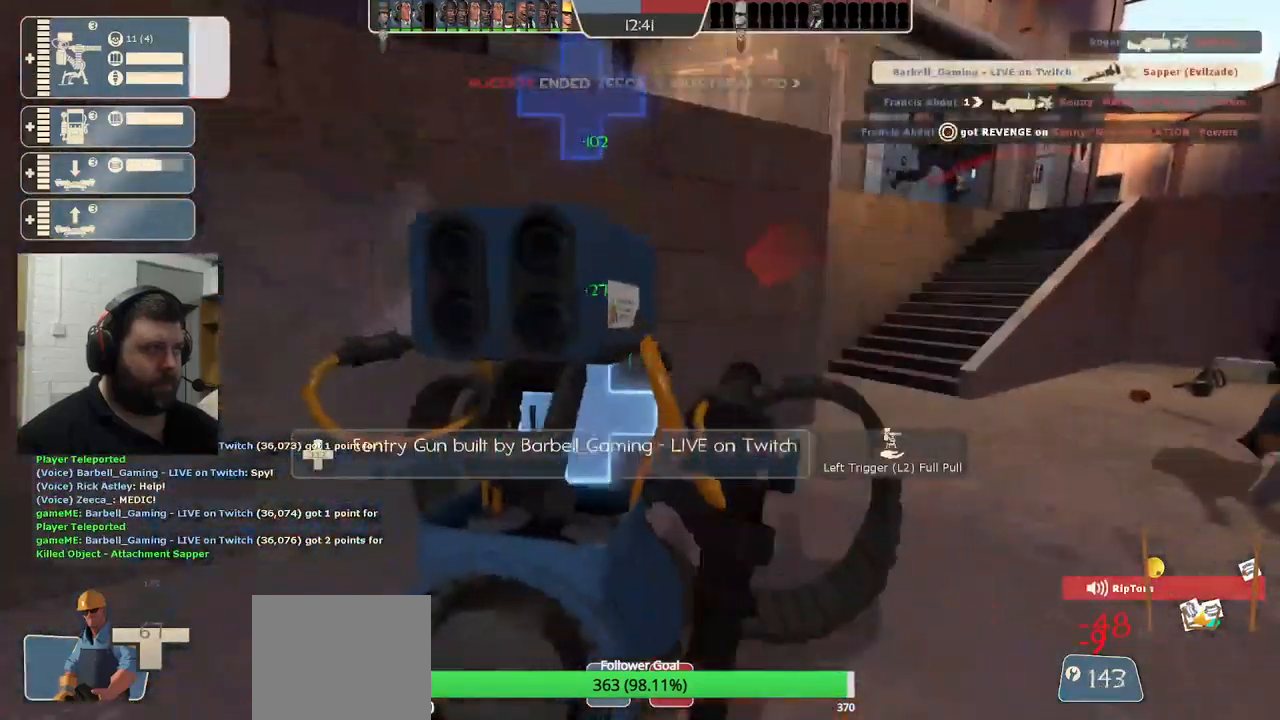
{"dt_ms": 500, "buttons": ["R2"], "left_stick": "center", "right_stick": "center", "events": []}
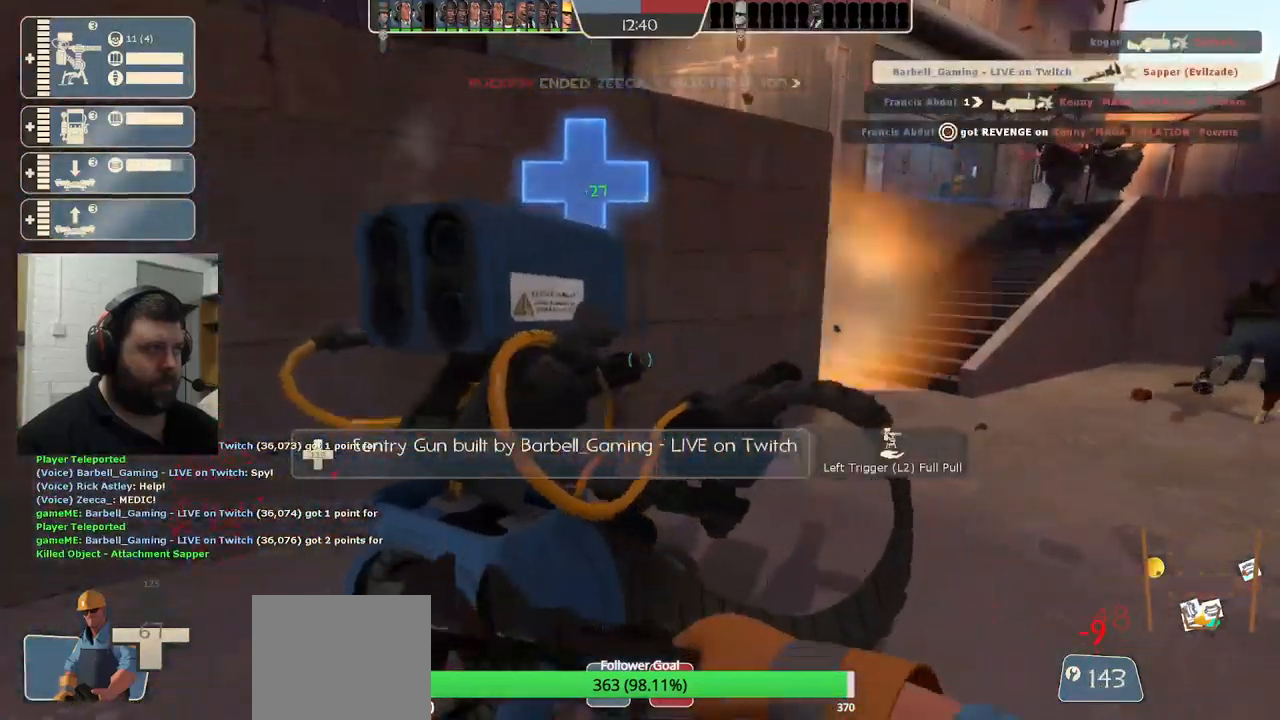
{"dt_ms": 500, "buttons": [], "left_stick": "up", "right_stick": "center", "events": [[133, "left_stick", "up-right"], [167, "R2", "up"], [300, "left_stick", "up"]]}
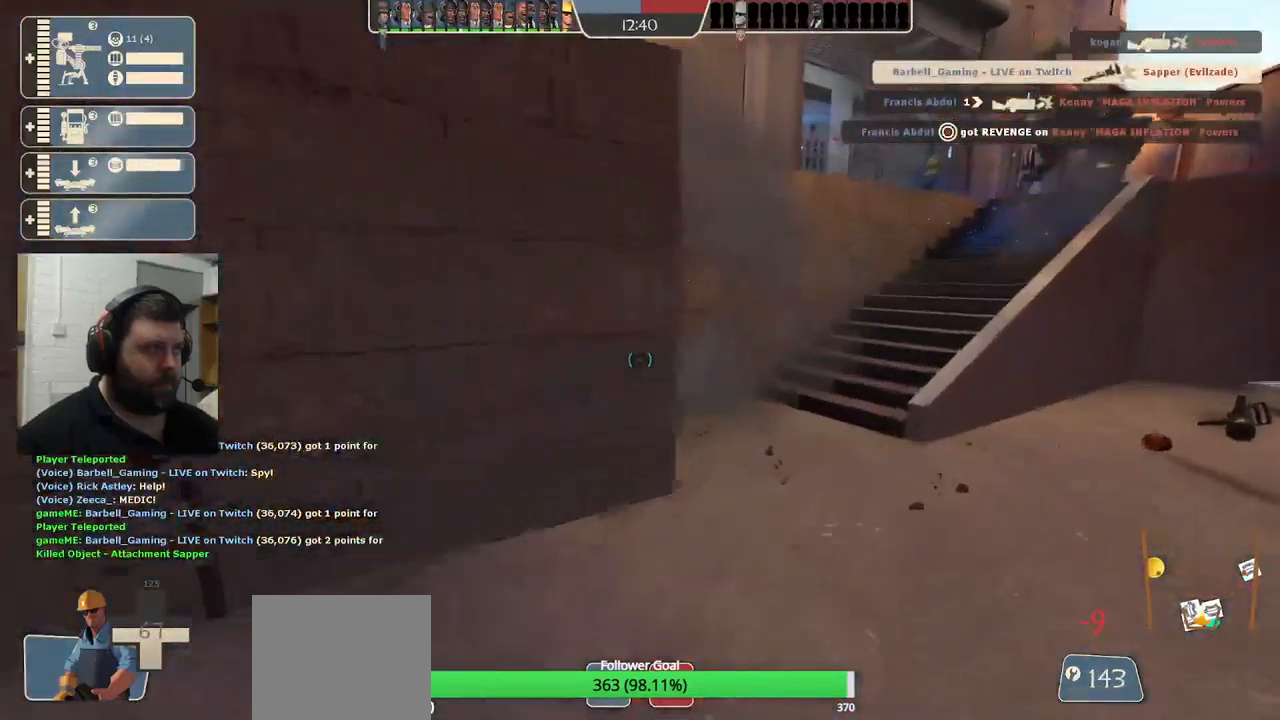
{"dt_ms": 500, "buttons": [], "left_stick": "up", "right_stick": "center", "events": []}
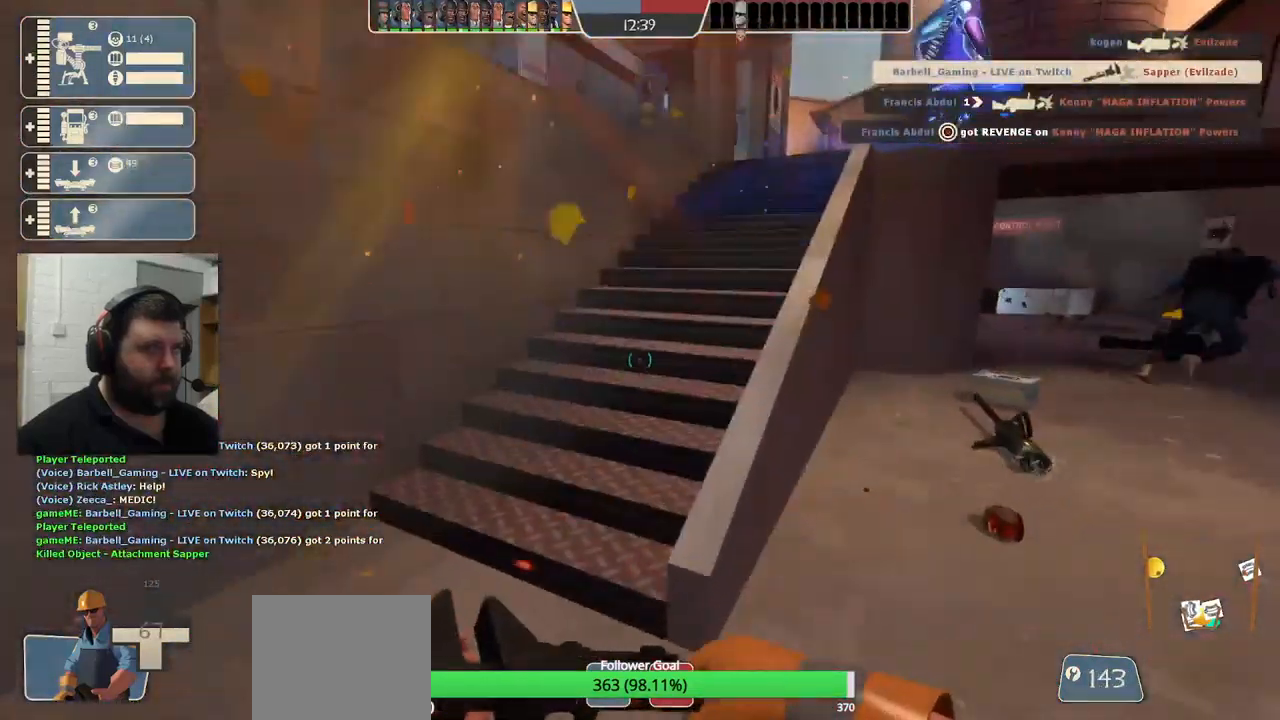
{"dt_ms": 500, "buttons": [], "left_stick": "up", "right_stick": "center", "events": []}
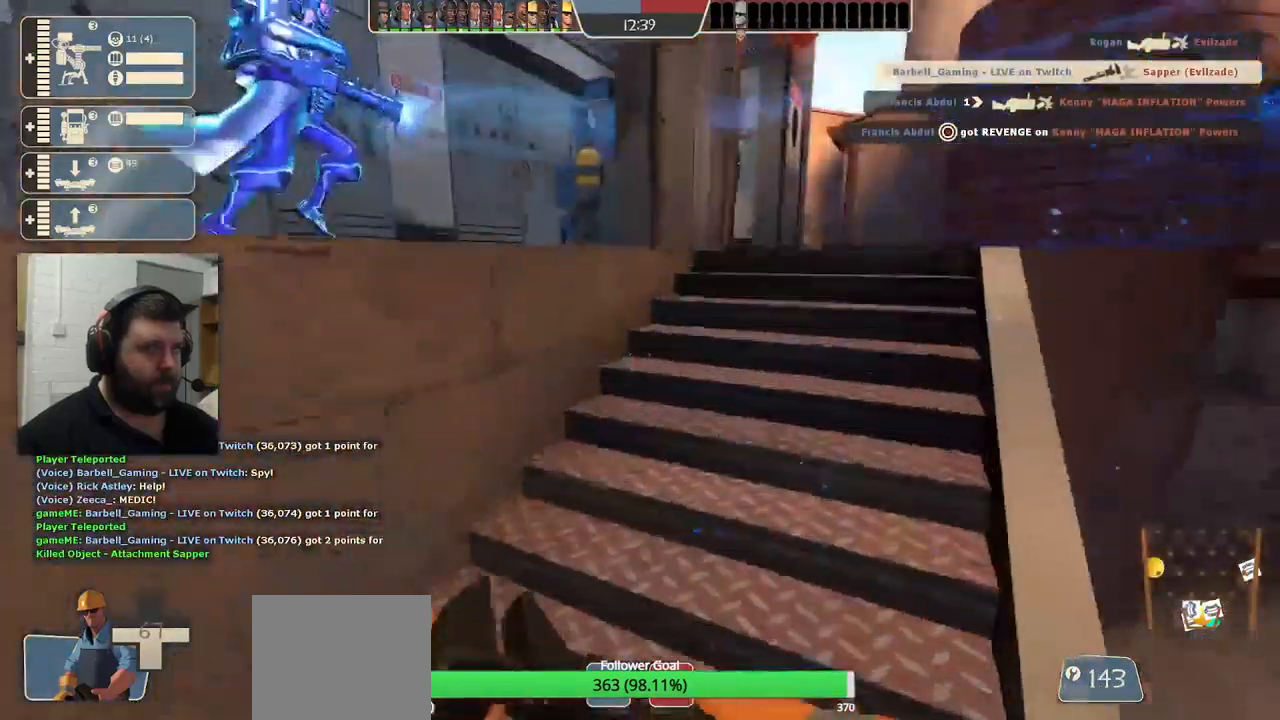
{"dt_ms": 500, "buttons": [], "left_stick": "center", "right_stick": "center", "events": [[450, "left_stick", "center"]]}
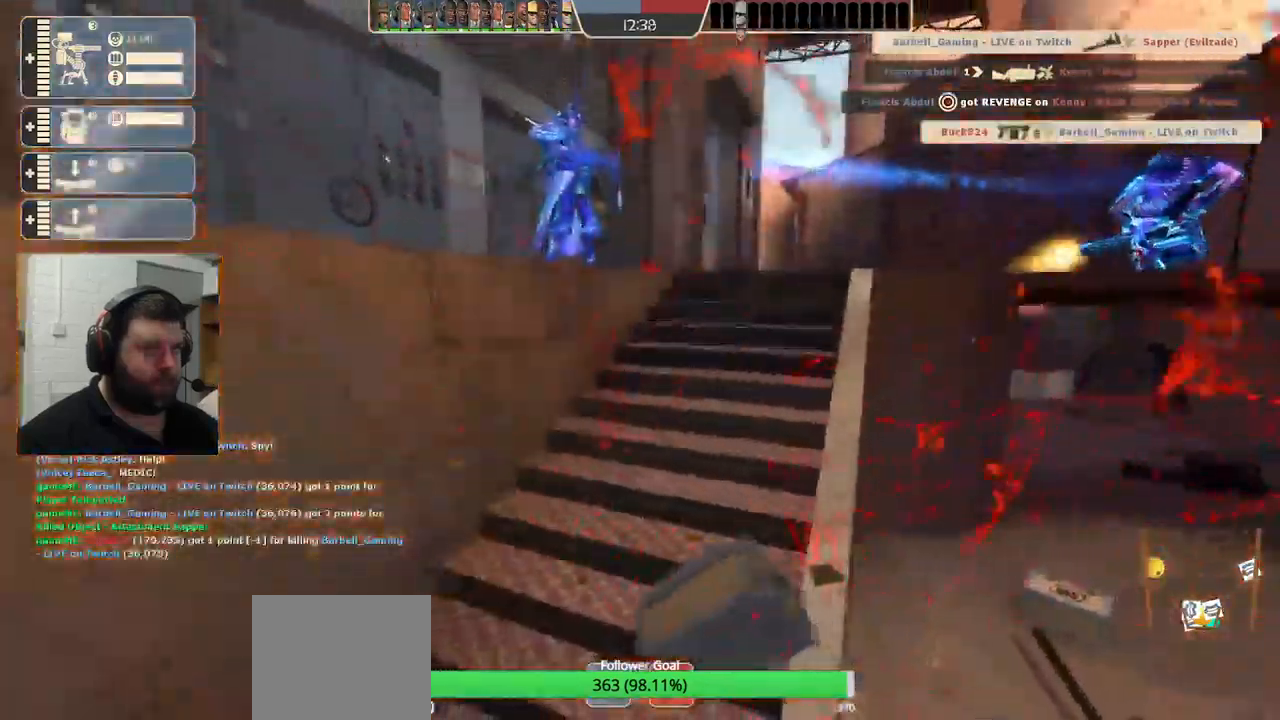
{"dt_ms": 500, "buttons": ["SQUARE"], "left_stick": "center", "right_stick": "center", "events": [[483, "SQUARE", "down"]]}
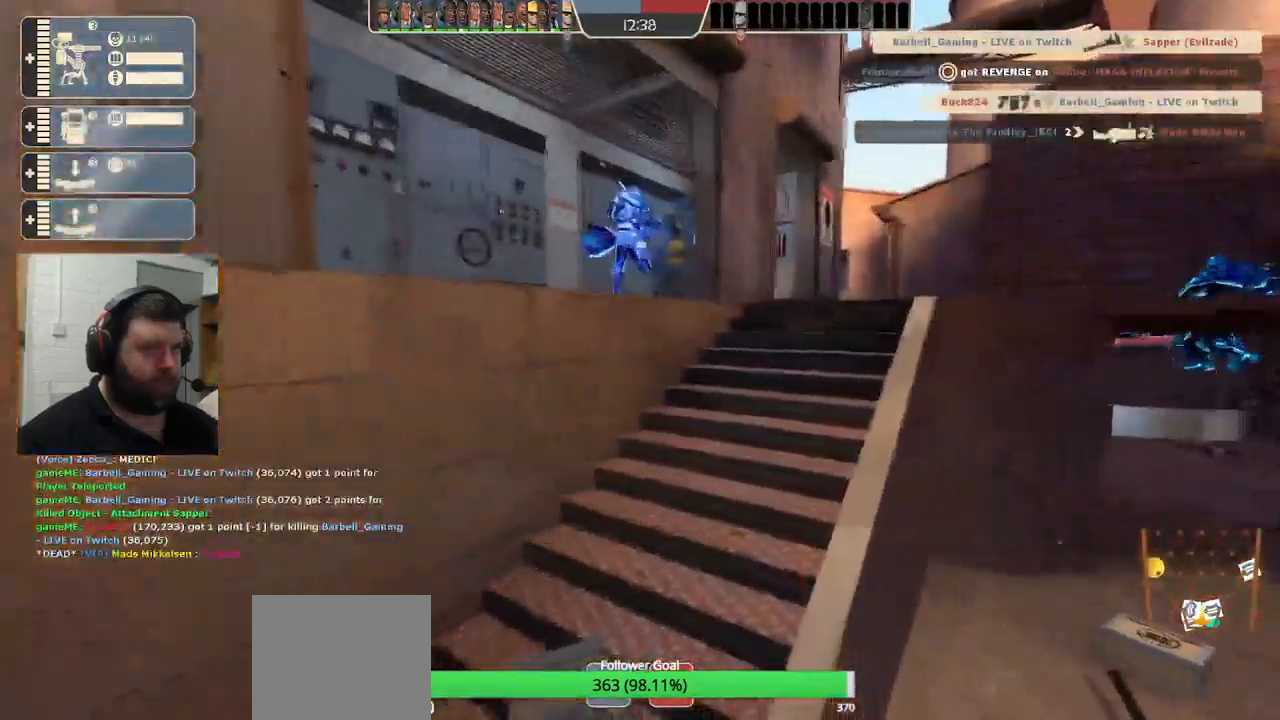
{"dt_ms": 516, "buttons": [], "left_stick": "center", "right_stick": "center", "events": [[133, "SQUARE", "up"]]}
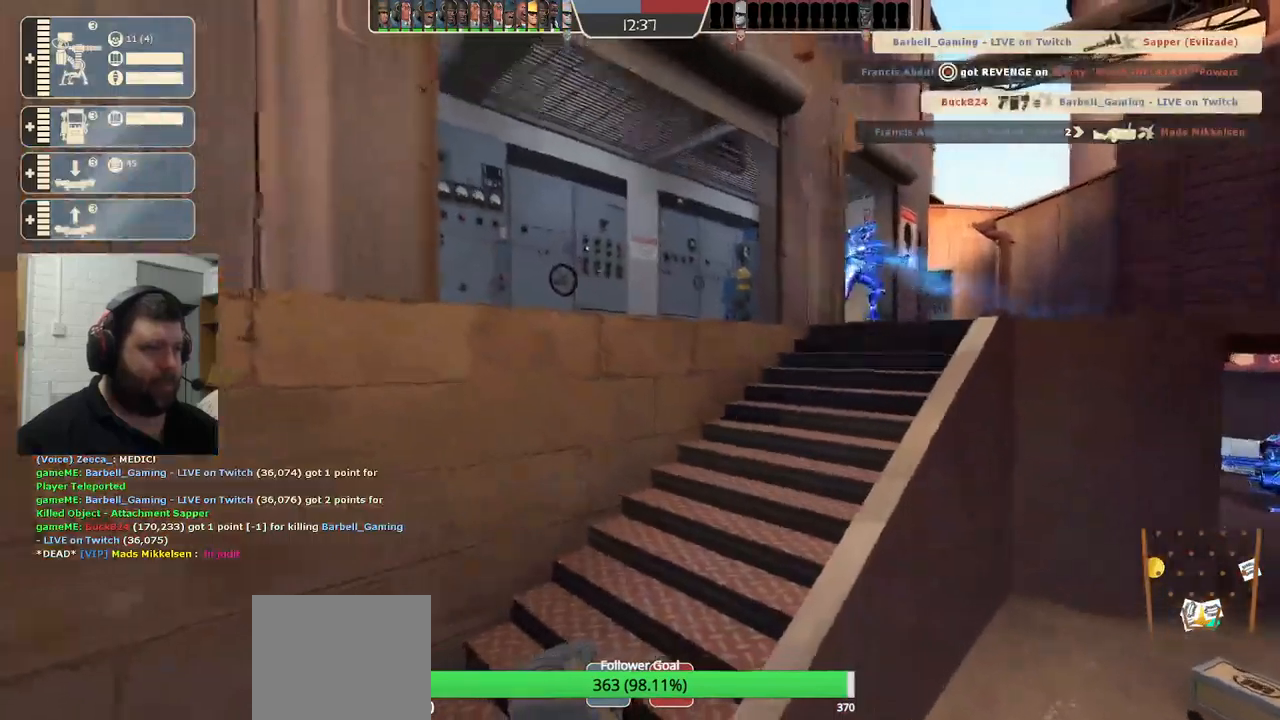
{"dt_ms": 500, "buttons": [], "left_stick": "center", "right_stick": "center", "events": []}
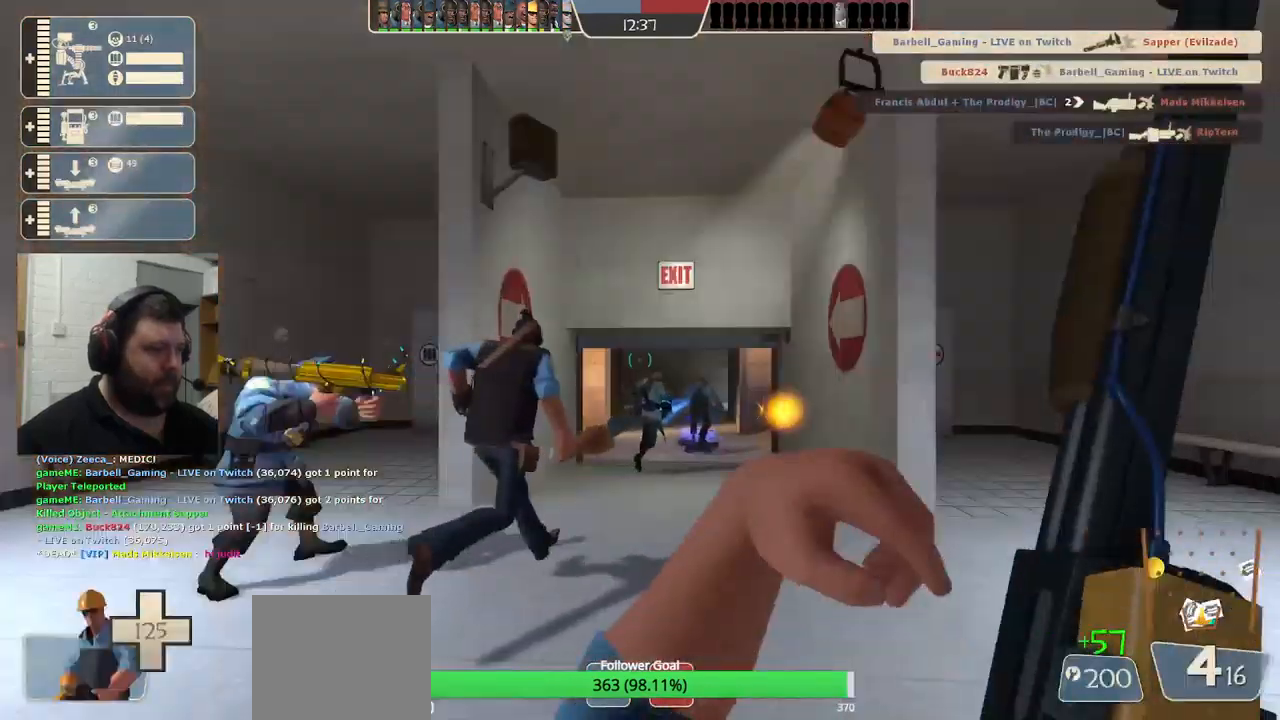
{"dt_ms": 500, "buttons": [], "left_stick": "center", "right_stick": "center", "events": []}
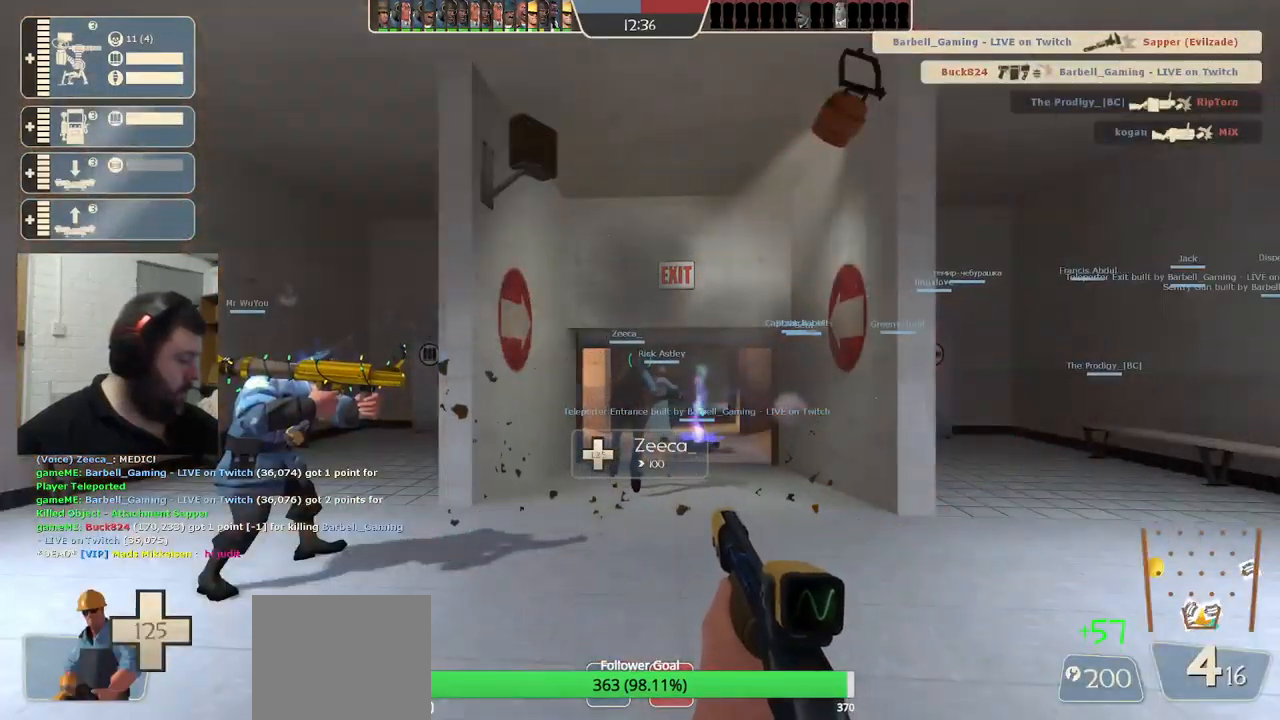
{"dt_ms": 500, "buttons": [], "left_stick": "up", "right_stick": "center", "events": [[150, "left_stick", "up"]]}
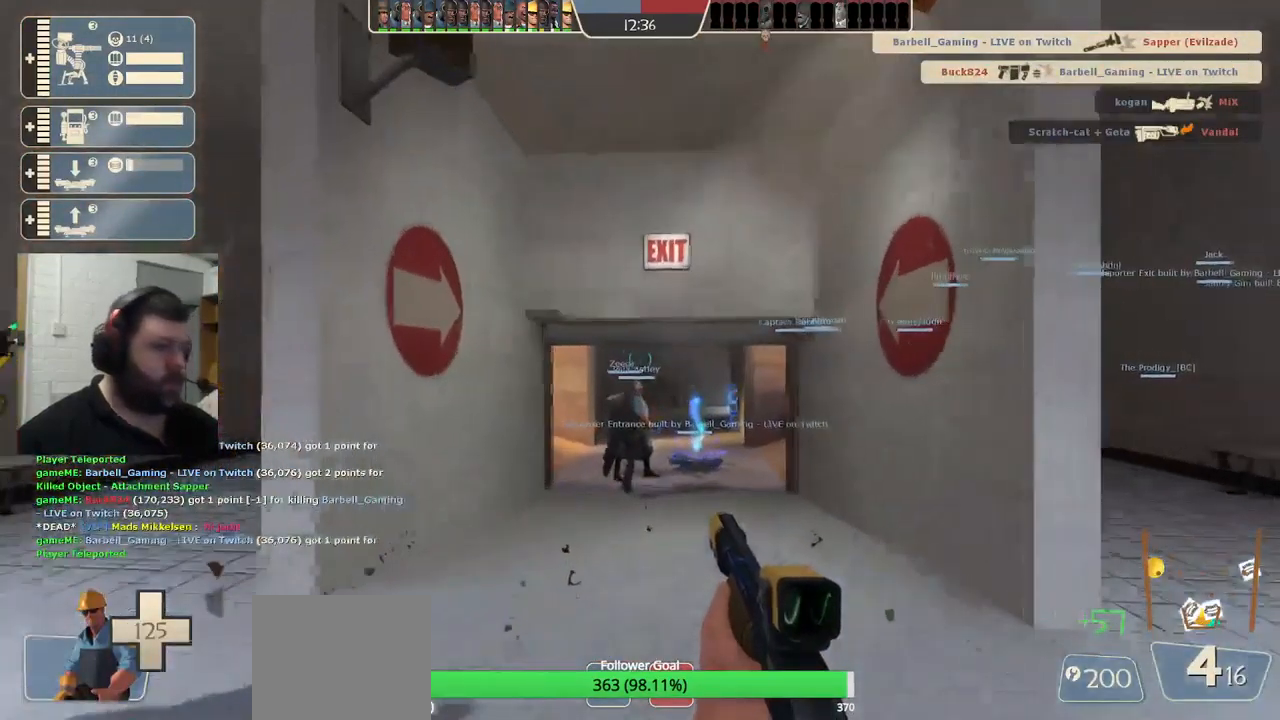
{"dt_ms": 500, "buttons": ["SQUARE"], "left_stick": "up", "right_stick": "center", "events": [[217, "right_stick", "up"], [333, "right_stick", "center"], [483, "SQUARE", "down"]]}
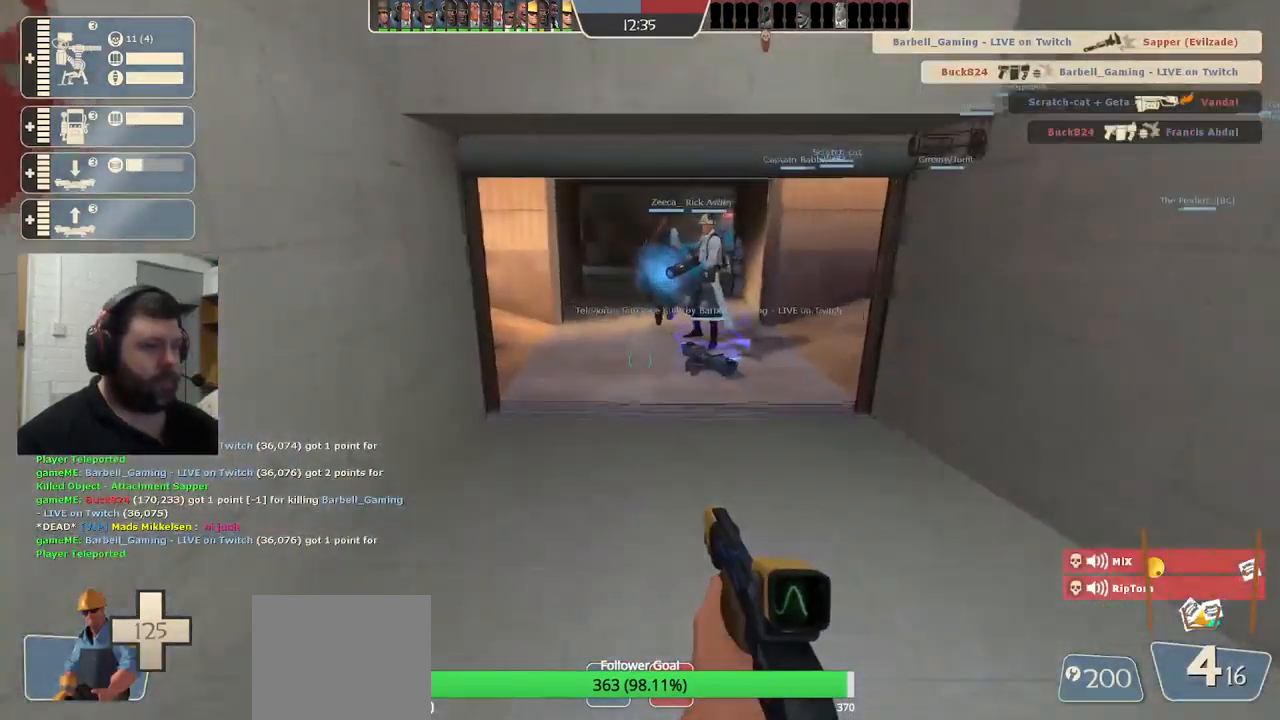
{"dt_ms": 500, "buttons": [], "left_stick": "up", "right_stick": "center", "events": [[17, "SQUARE", "up"], [117, "SQUARE", "down"], [183, "SQUARE", "up"], [267, "SQUARE", "down"], [350, "SQUARE", "up"]]}
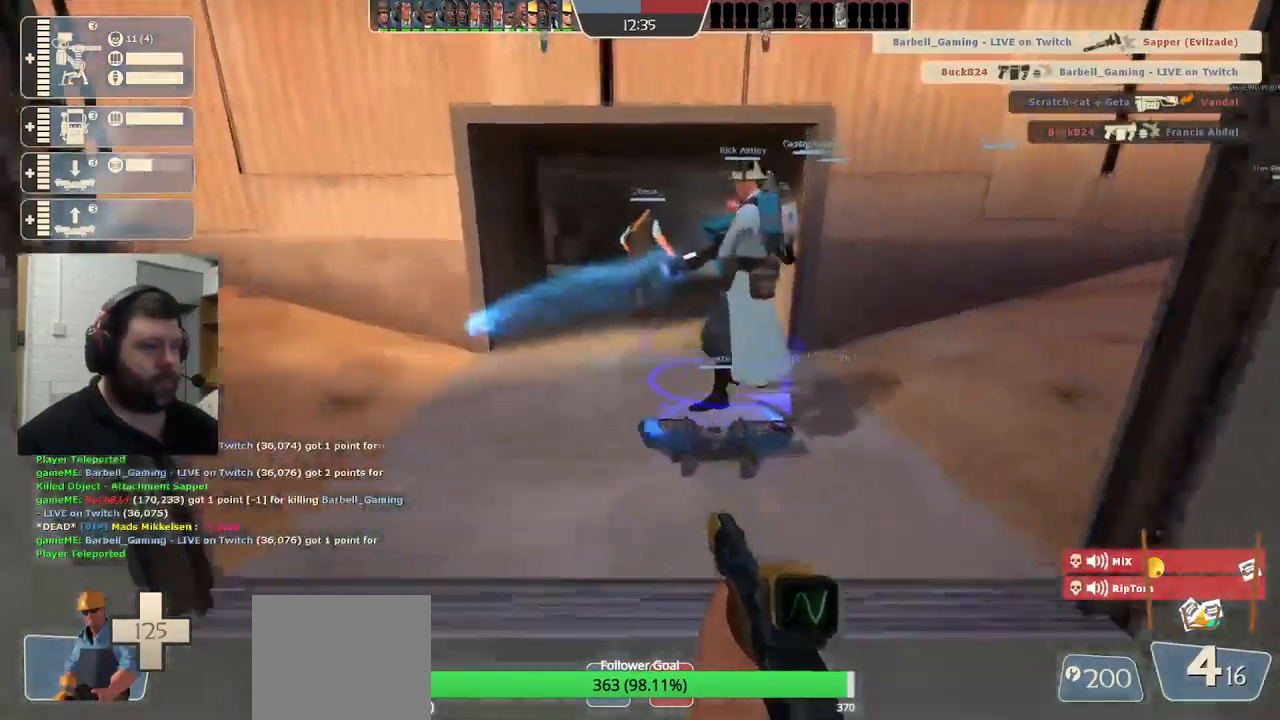
{"dt_ms": 500, "buttons": ["DPAD_DOWN"], "left_stick": "center", "right_stick": "center", "events": [[117, "L3", "down"], [233, "L3", "up"], [283, "left_stick", "center"], [467, "DPAD_DOWN", "down"]]}
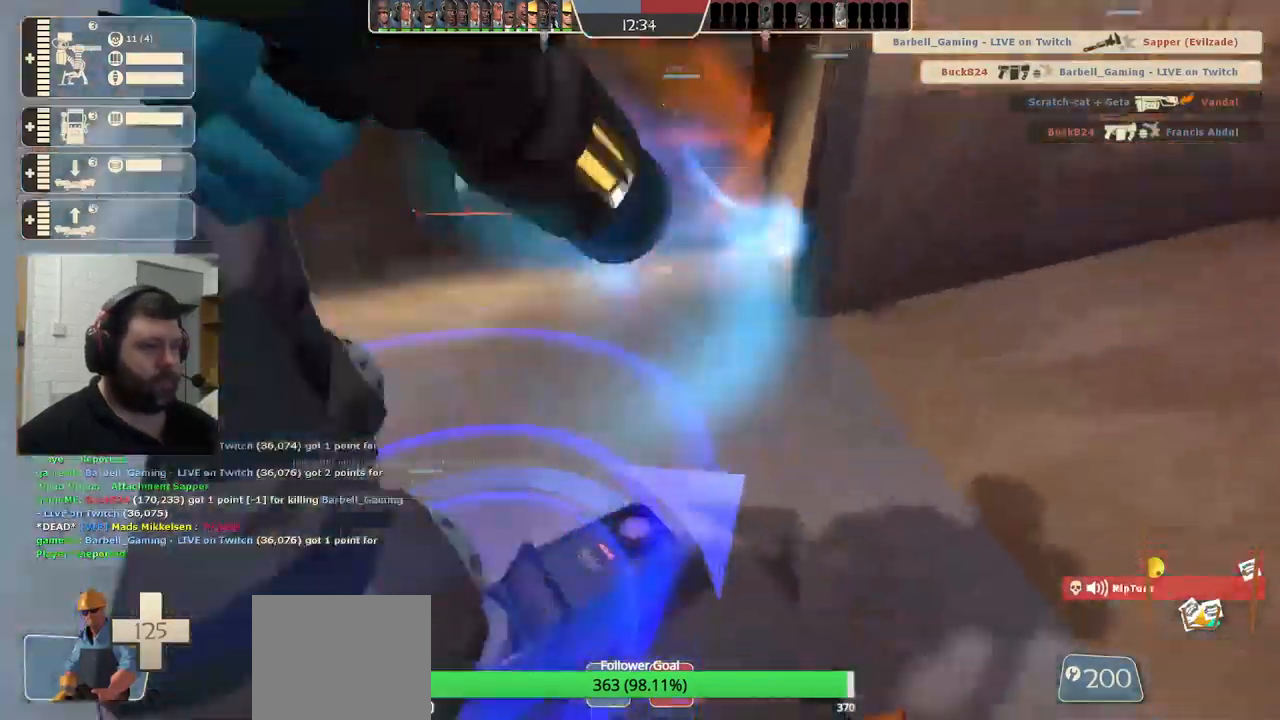
{"dt_ms": 500, "buttons": ["R2"], "left_stick": "center", "right_stick": "center", "events": [[50, "DPAD_DOWN", "up"], [83, "R2", "down"]]}
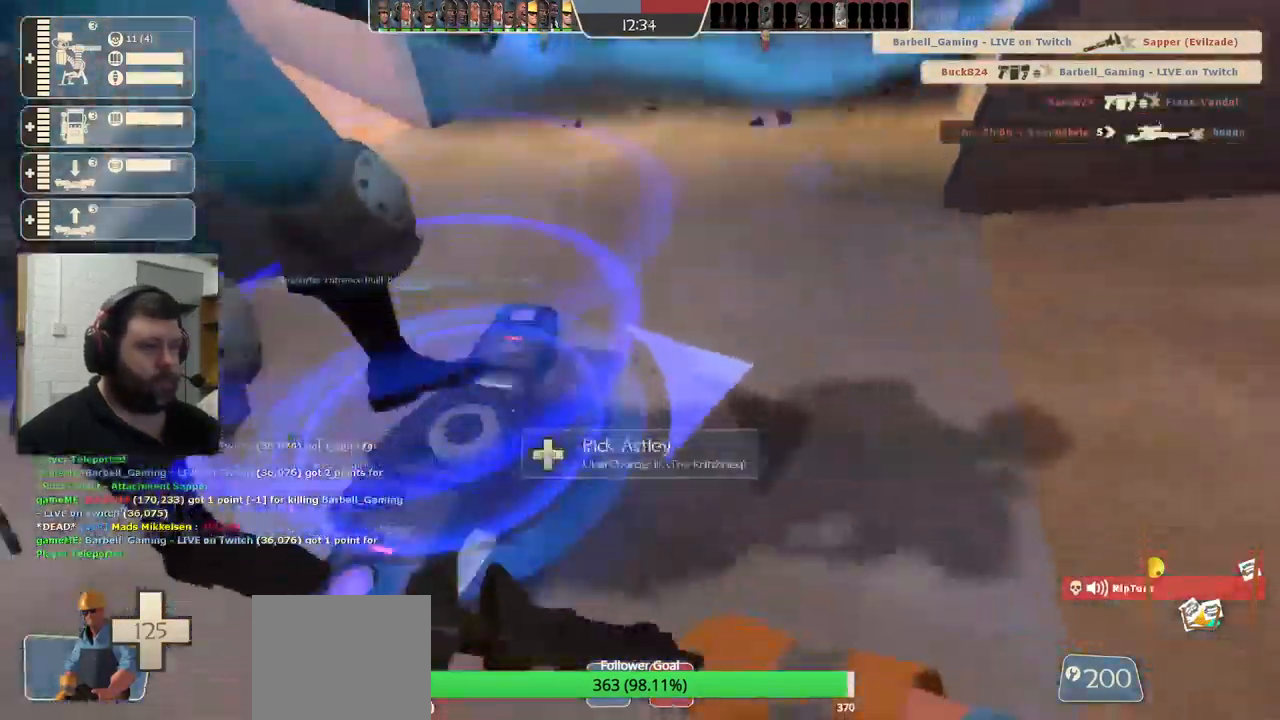
{"dt_ms": 500, "buttons": [], "left_stick": "up", "right_stick": "center", "events": [[267, "L3", "down"], [317, "R2", "up"], [383, "L3", "up"], [500, "left_stick", "up"]]}
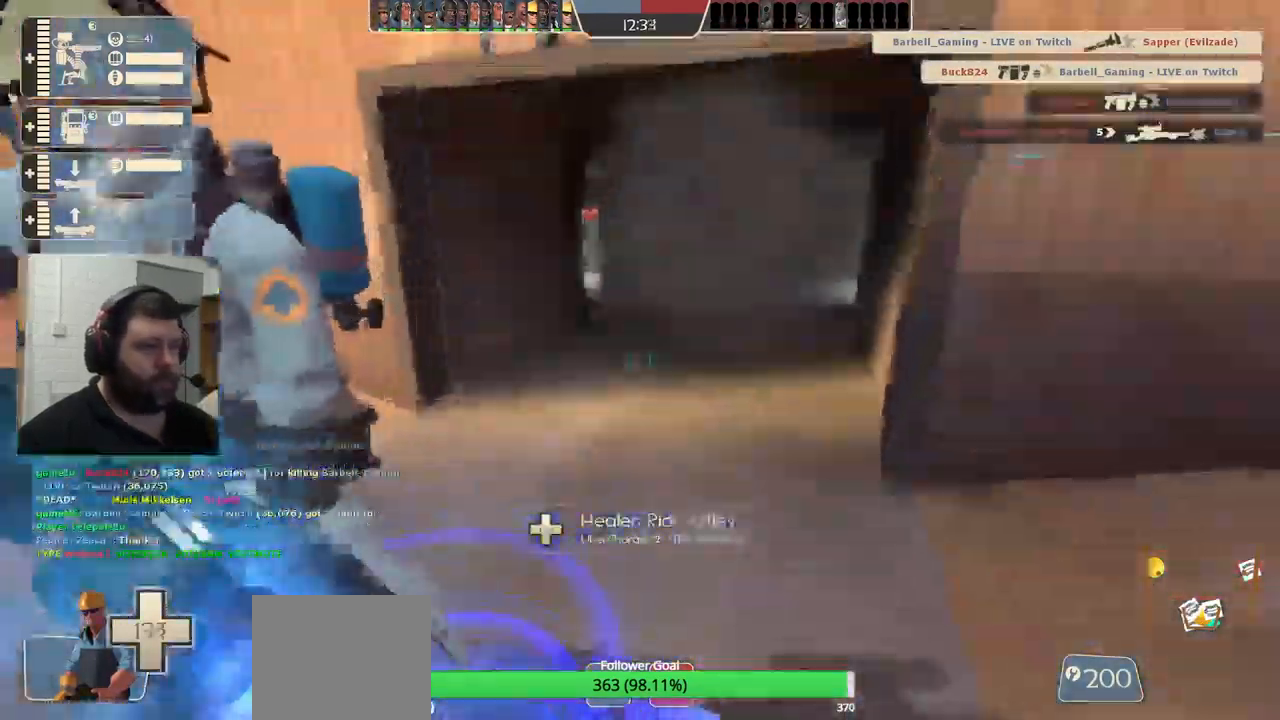
{"dt_ms": 500, "buttons": [], "left_stick": "up", "right_stick": "center", "events": []}
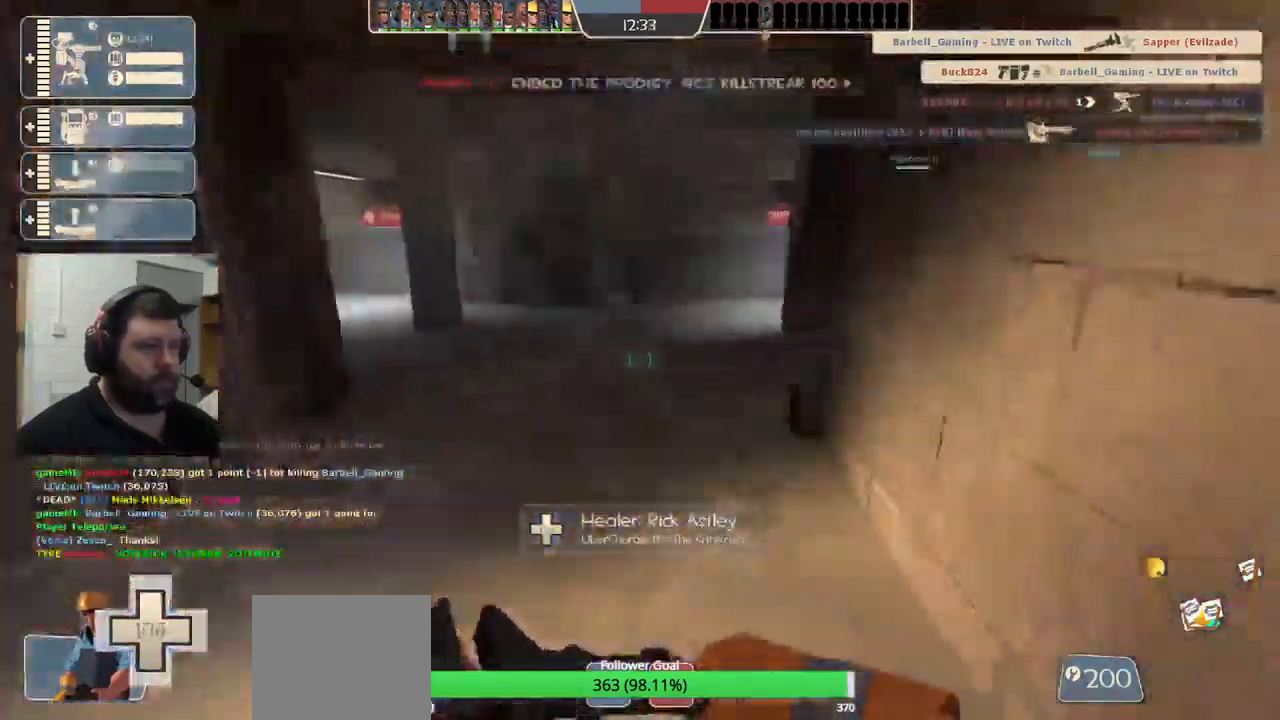
{"dt_ms": 500, "buttons": [], "left_stick": "up-left", "right_stick": "right", "events": [[183, "left_stick", "up-left"], [417, "right_stick", "right"]]}
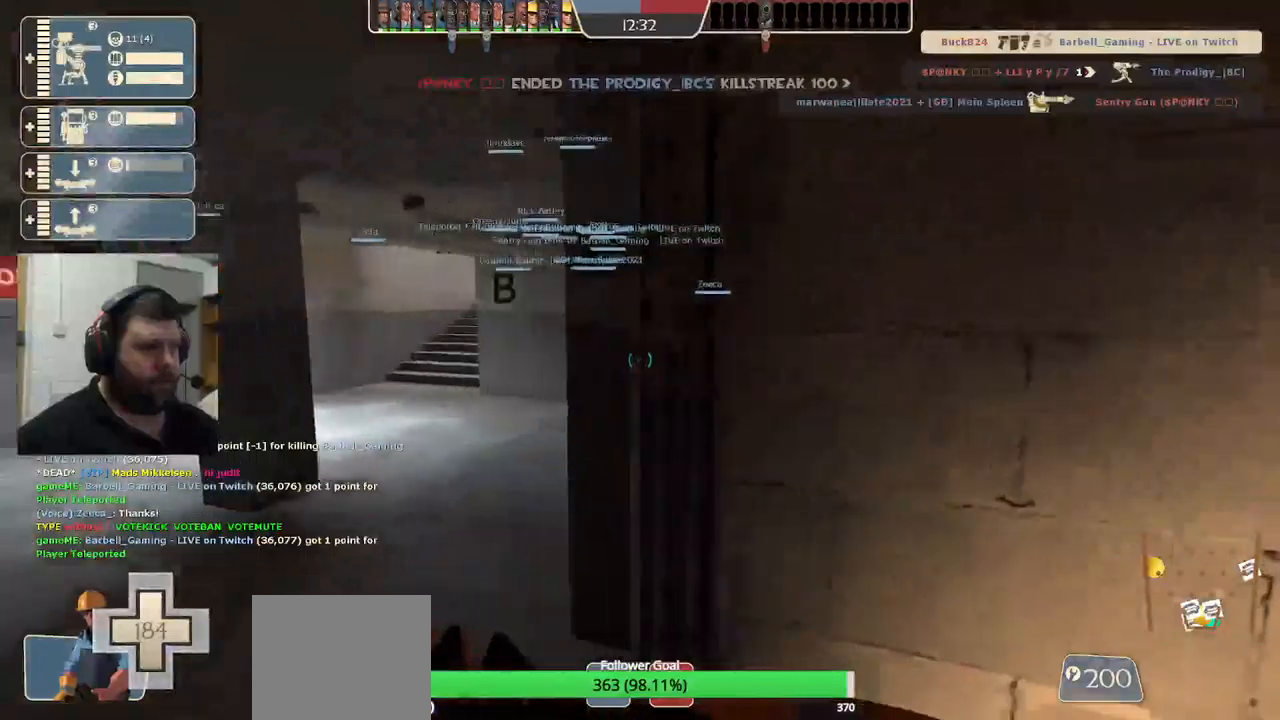
{"dt_ms": 500, "buttons": [], "left_stick": "right", "right_stick": "right", "events": [[150, "left_stick", "center"], [217, "right_stick", "center"], [417, "left_stick", "right"], [500, "right_stick", "right"]]}
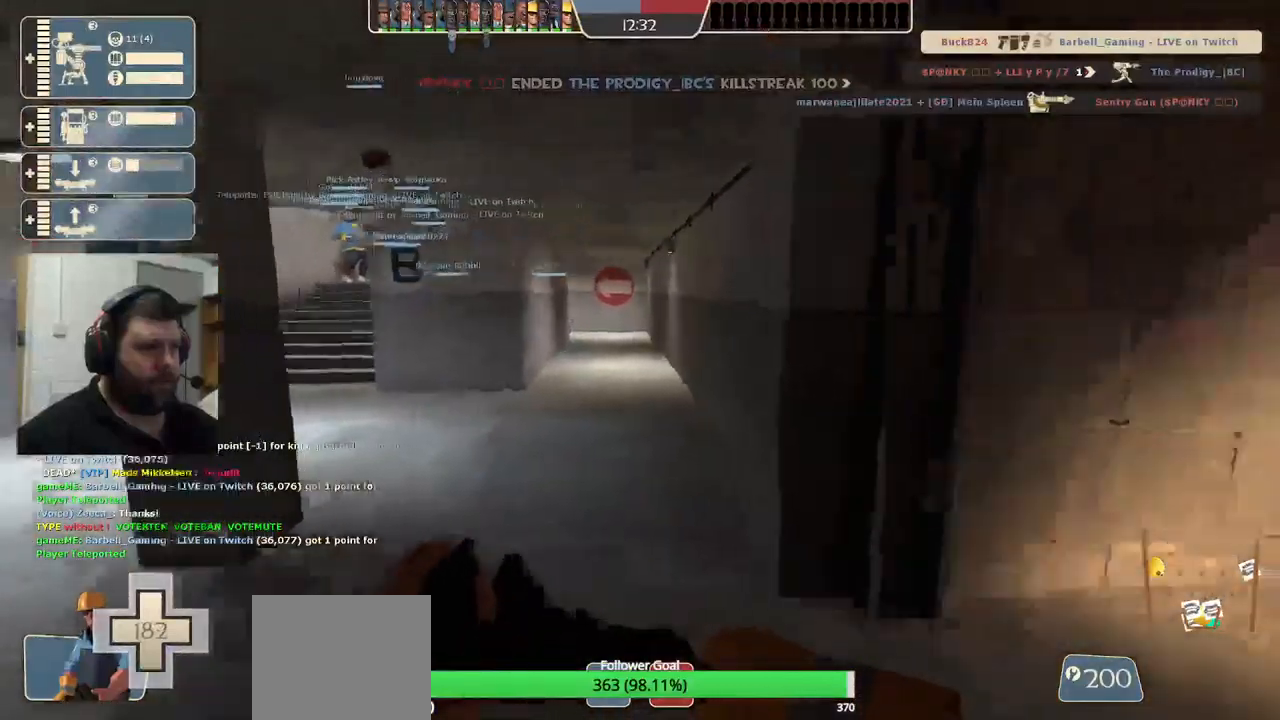
{"dt_ms": 500, "buttons": [], "left_stick": "up", "right_stick": "center", "events": [[50, "left_stick", "up-right"], [200, "right_stick", "center"], [400, "left_stick", "up"]]}
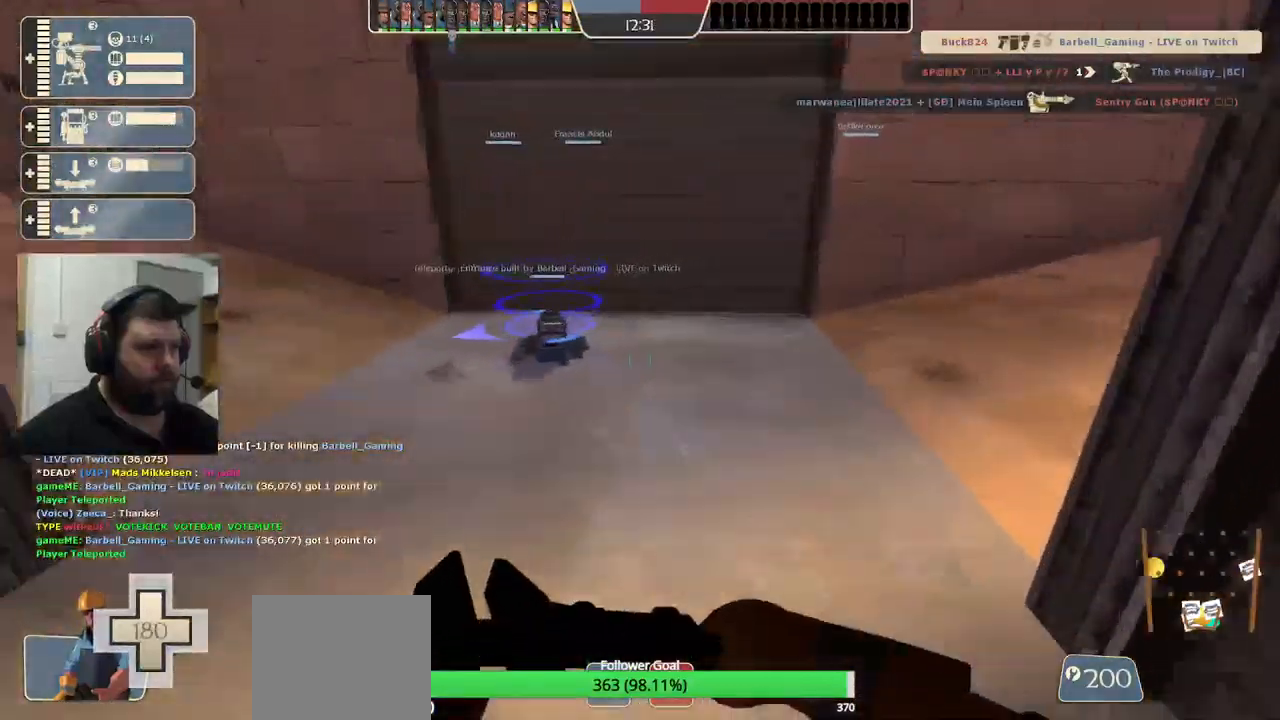
{"dt_ms": 500, "buttons": ["R2"], "left_stick": "center", "right_stick": "center", "events": [[200, "L3", "down"], [334, "L3", "up"], [400, "R2", "down"], [450, "left_stick", "center"]]}
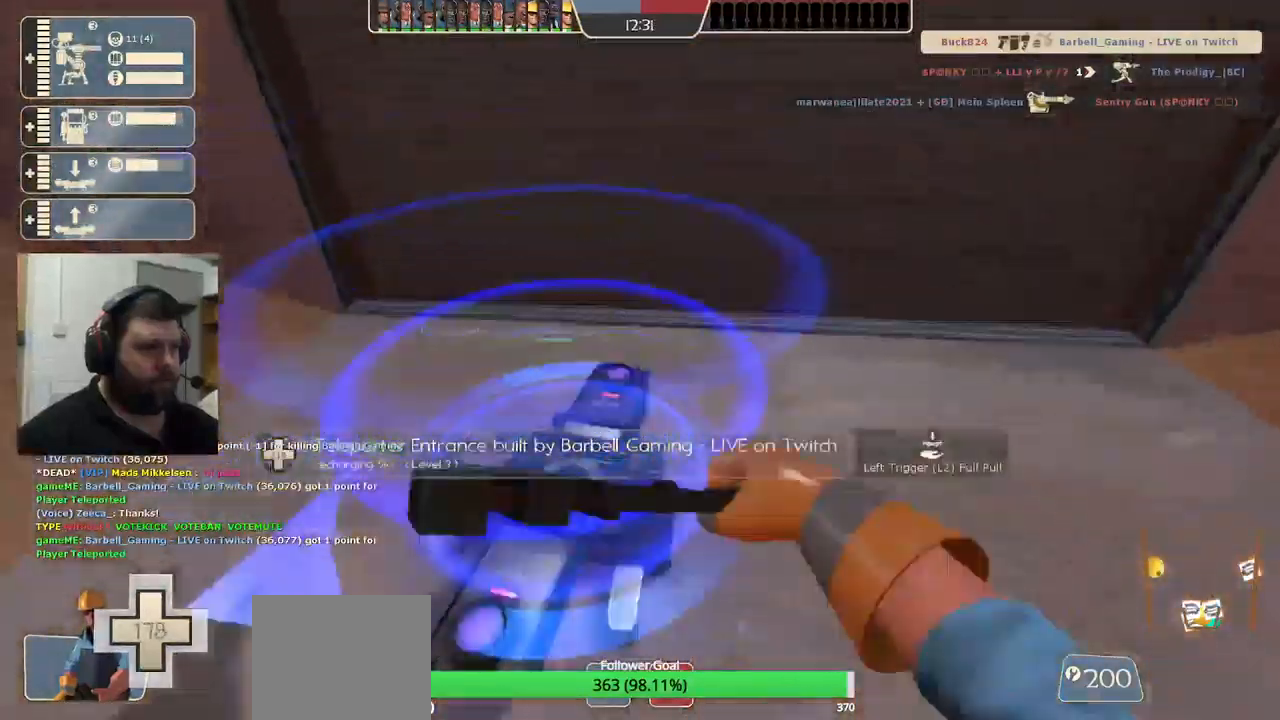
{"dt_ms": 500, "buttons": ["R2"], "left_stick": "center", "right_stick": "center", "events": []}
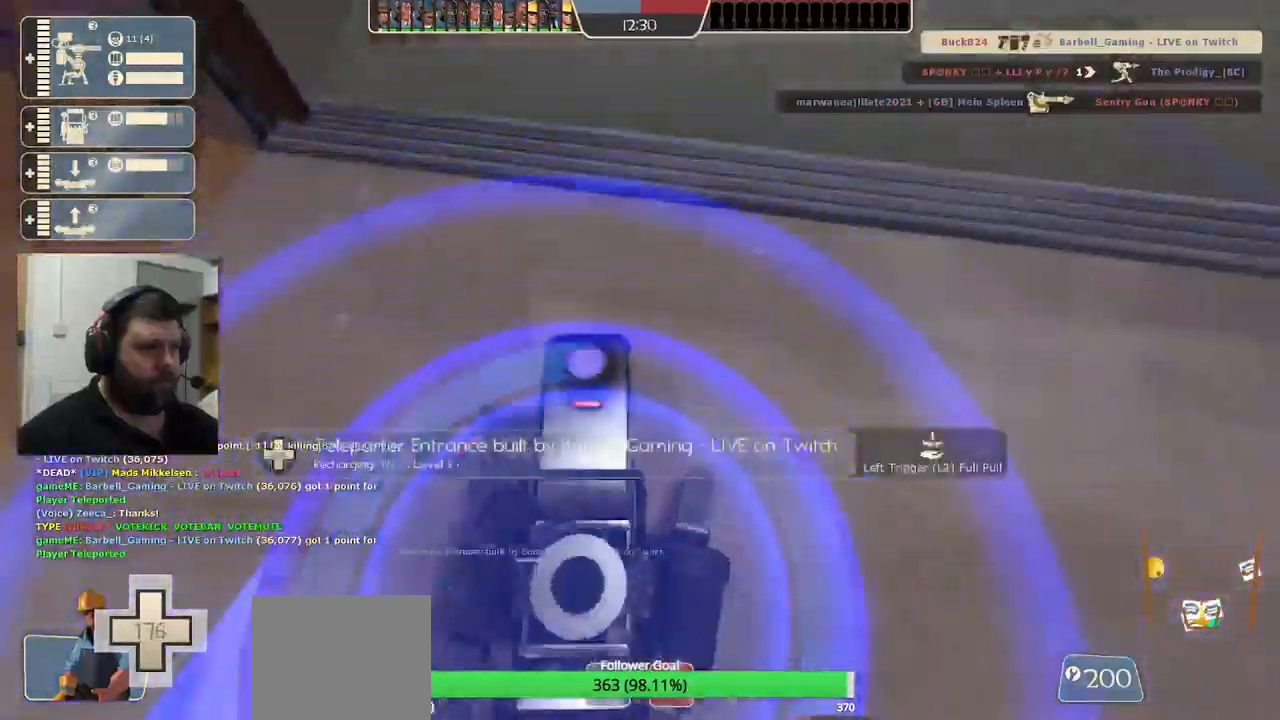
{"dt_ms": 500, "buttons": ["R2"], "left_stick": "center", "right_stick": "up", "events": [[167, "right_stick", "up"]]}
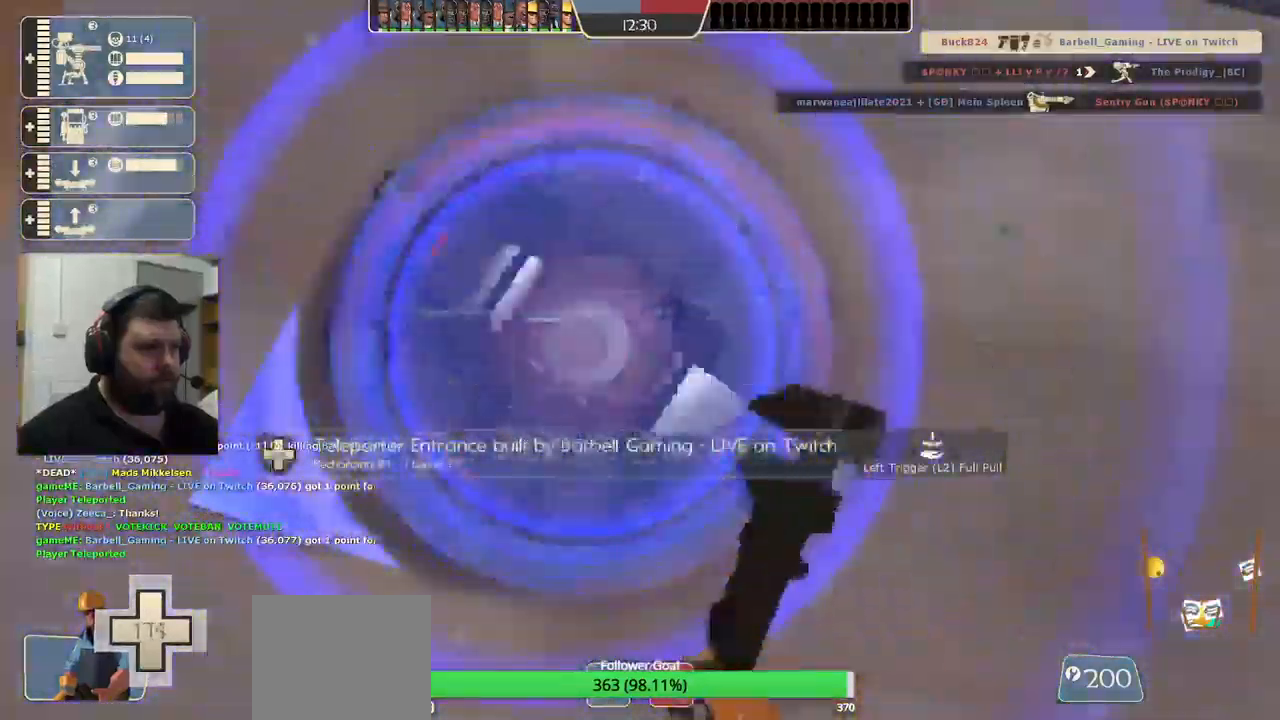
{"dt_ms": 500, "buttons": ["R2"], "left_stick": "center", "right_stick": "center", "events": [[317, "right_stick", "center"]]}
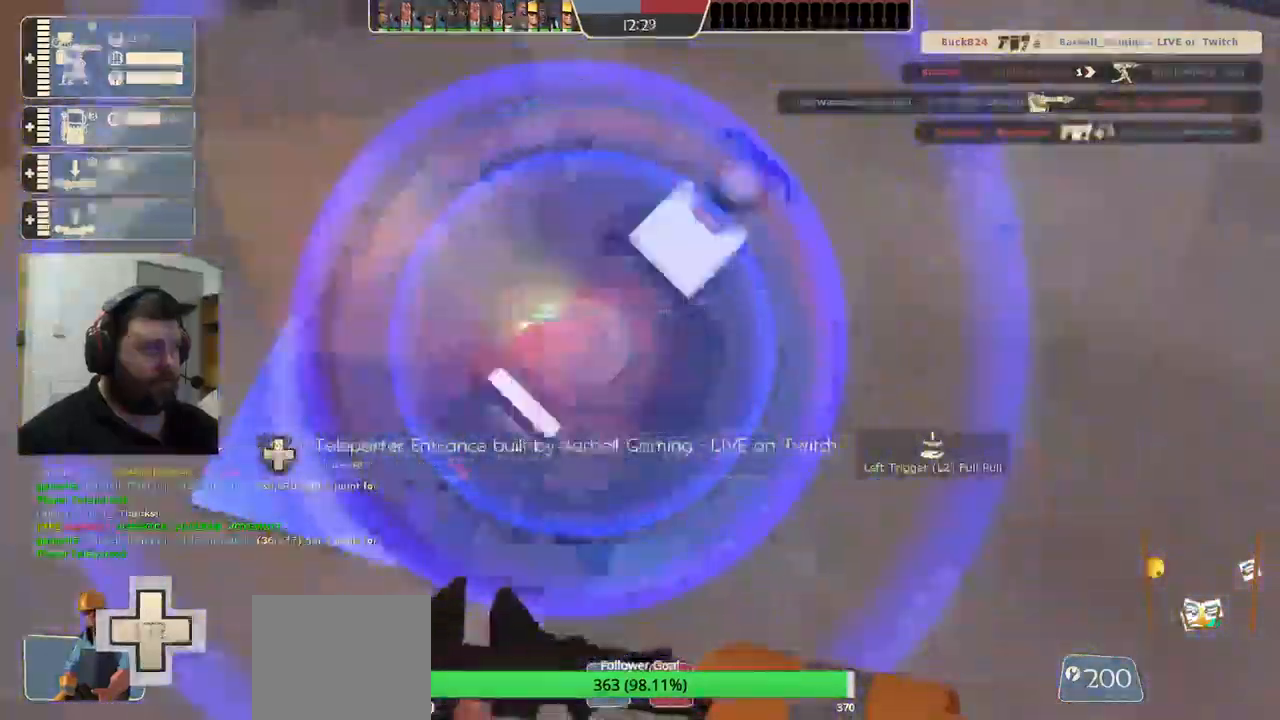
{"dt_ms": 500, "buttons": [], "left_stick": "center", "right_stick": "center", "events": [[184, "R2", "up"], [400, "L3", "down"], [500, "L3", "up"]]}
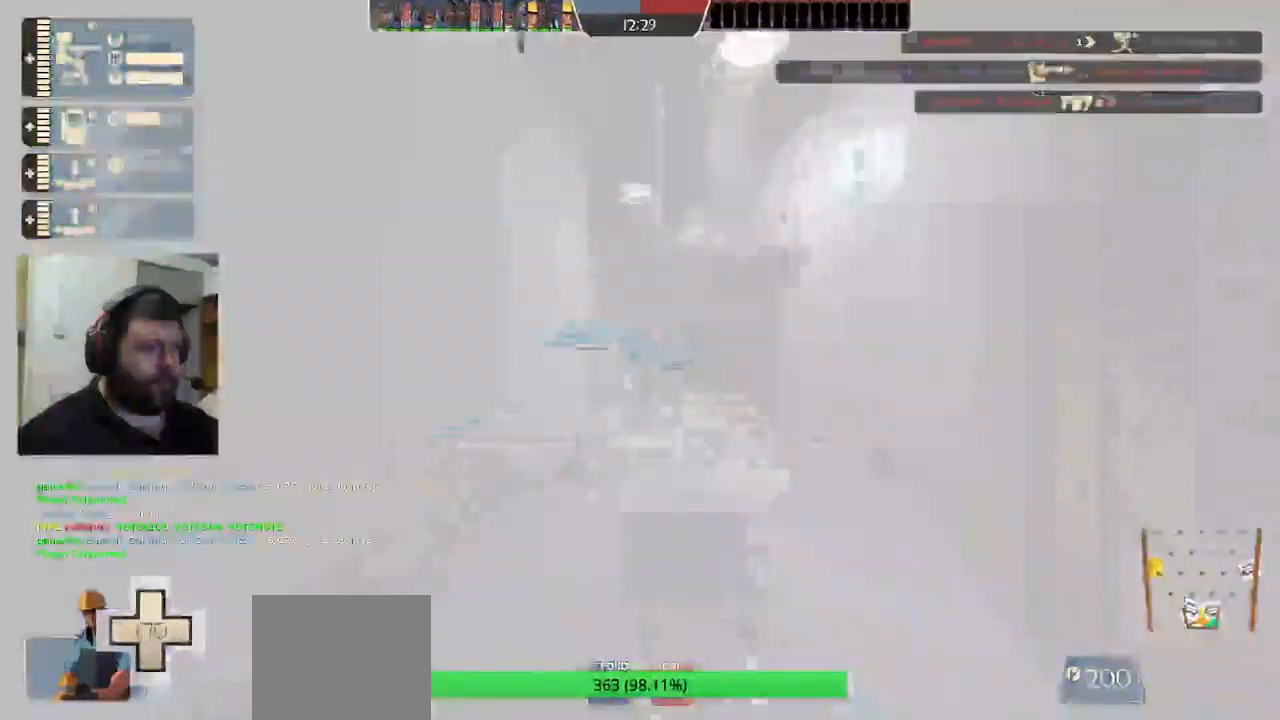
{"dt_ms": 500, "buttons": [], "left_stick": "up", "right_stick": "center", "events": [[250, "left_stick", "up-right"], [400, "left_stick", "up"]]}
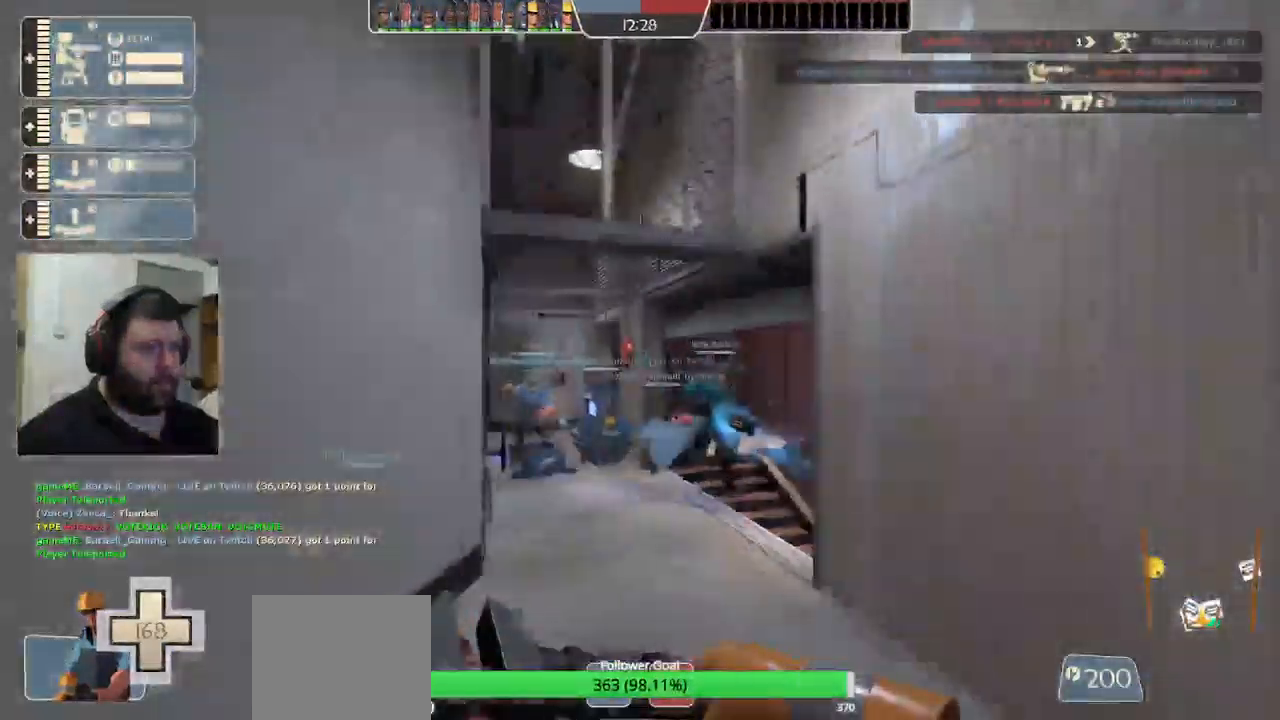
{"dt_ms": 984, "buttons": ["R2"], "left_stick": "up-left", "right_stick": "center"}
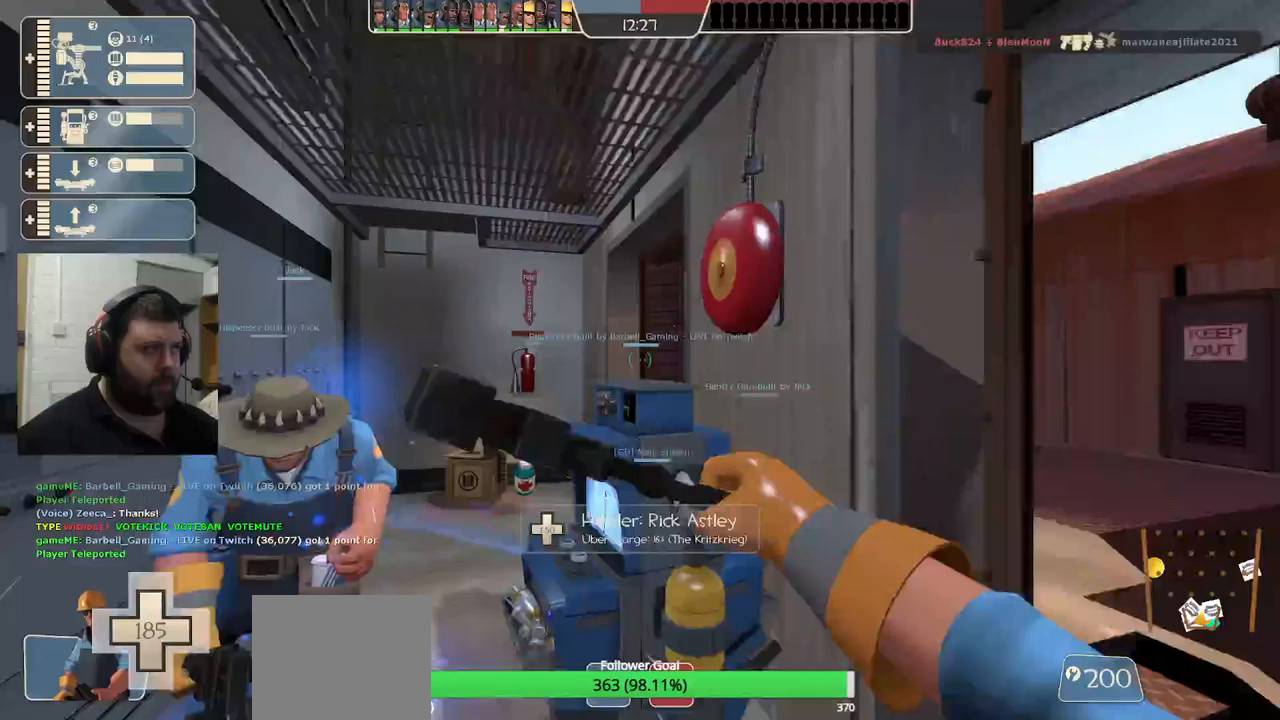
{"dt_ms": 500, "buttons": [], "left_stick": "up-left", "right_stick": "center", "events": [[67, "R2", "up"]]}
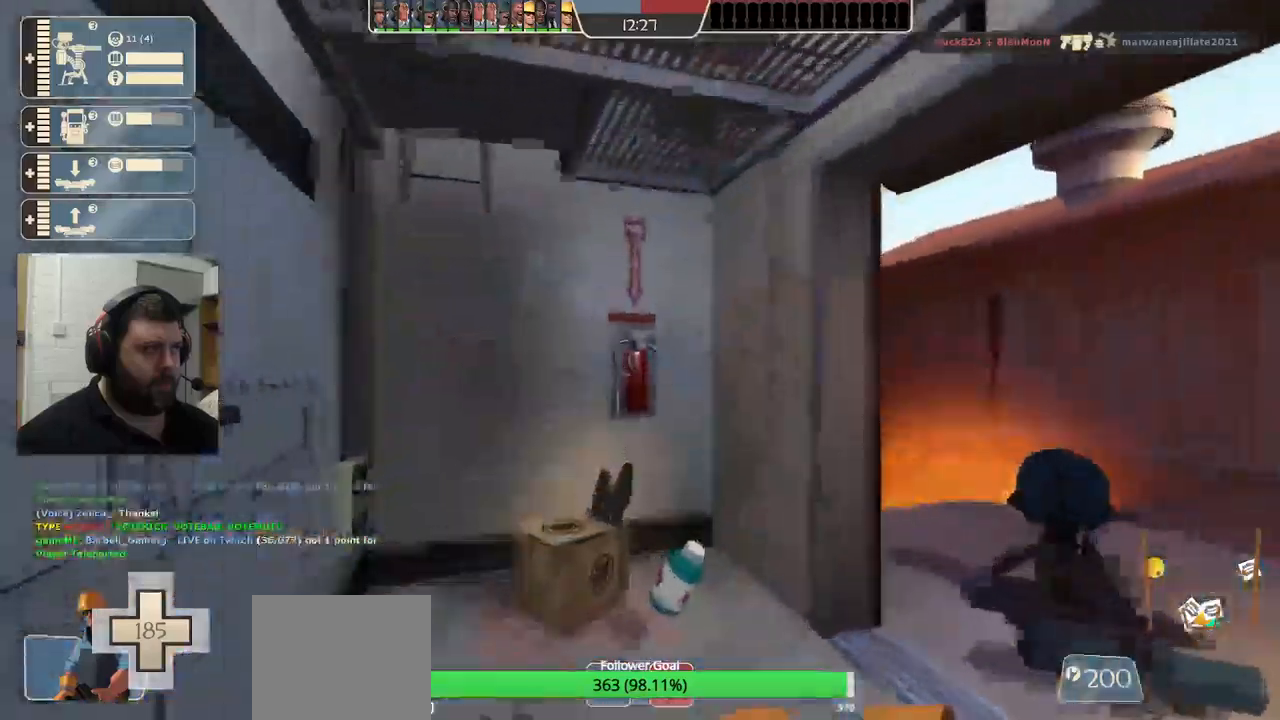
{"dt_ms": 500, "buttons": [], "left_stick": "up-right", "right_stick": "center", "events": [[33, "left_stick", "up"], [167, "right_stick", "right"], [283, "R2", "down"], [350, "right_stick", "center"], [483, "left_stick", "up-right"], [500, "R2", "up"]]}
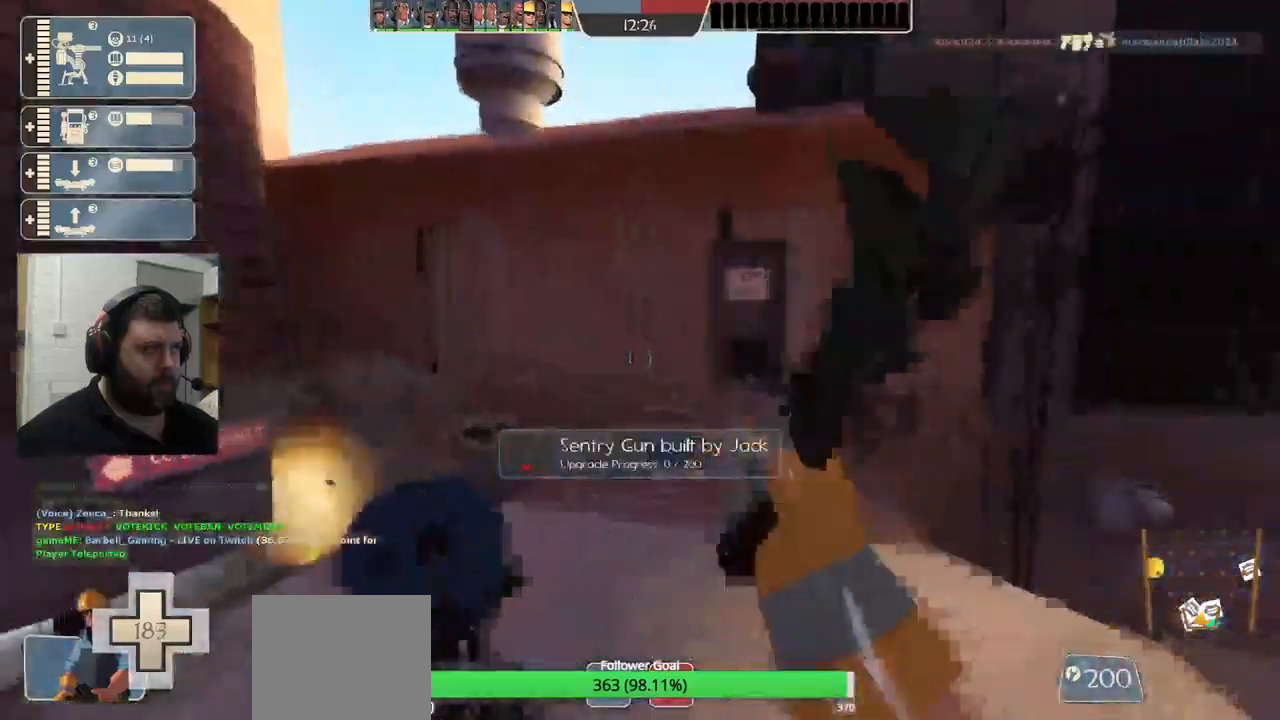
{"dt_ms": 500, "buttons": ["R2"], "left_stick": "up-left", "right_stick": "left", "events": [[250, "left_stick", "center"], [350, "right_stick", "left"], [433, "left_stick", "up-left"], [483, "R2", "down"]]}